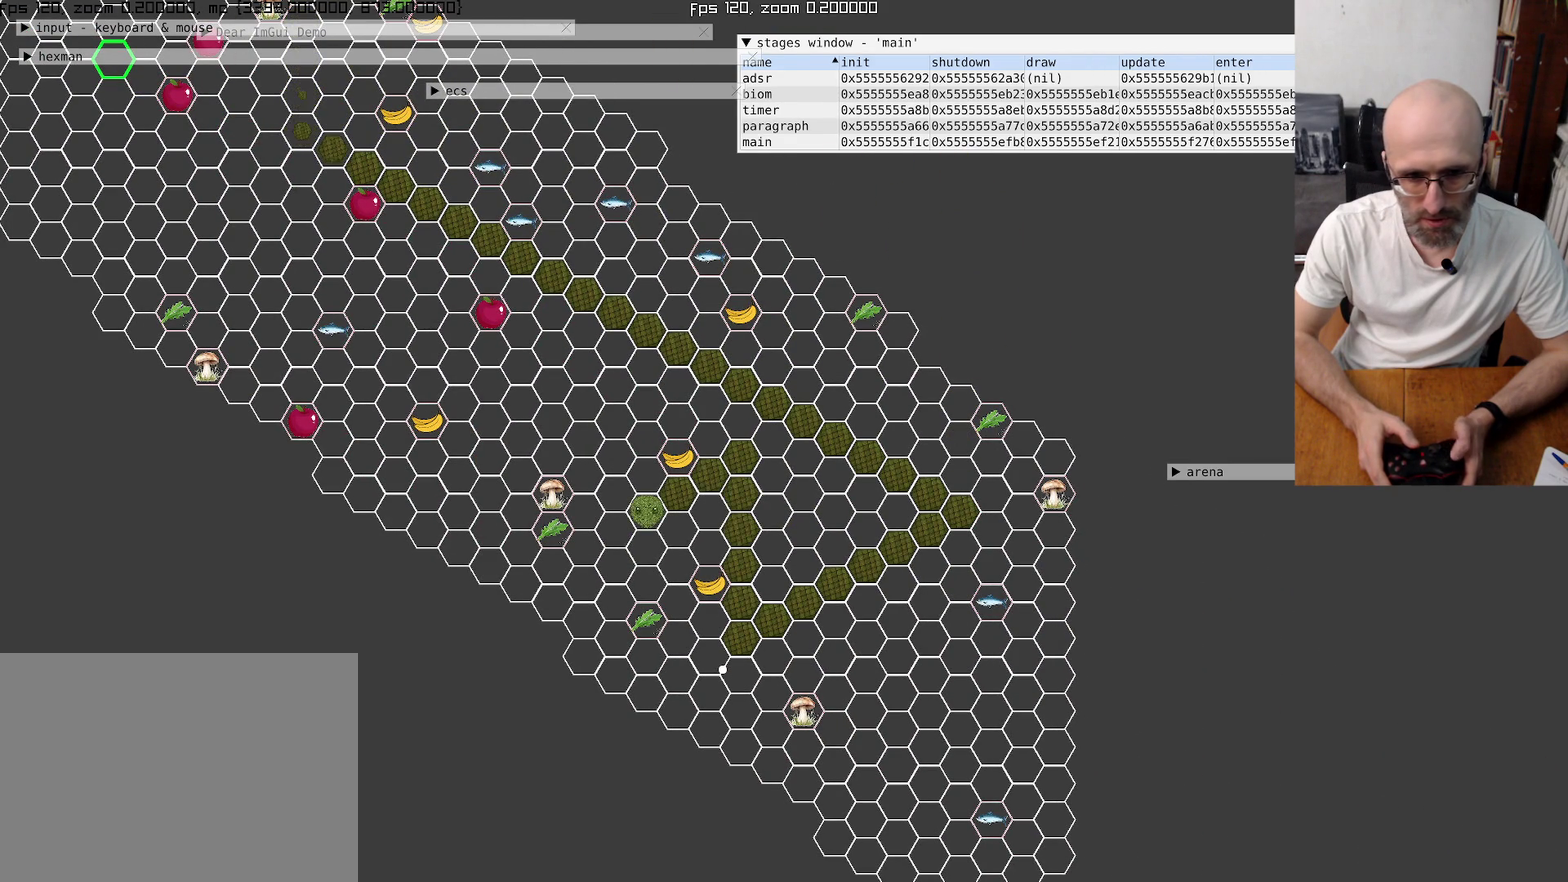
Gameplay with a controller (Xbox layout); each line is a JSON object with the inputs held at the frame after it. "events" lists button and stick changes between this image and that frame as [ms after this image, input, new state], when the widget could be followed in between. This overlay highlights the sticks when they move; stick clicks (L3 R3) are not distinguishable. Not read: L3 R3 SELECT.
{"buttons": [], "left_stick": "center", "right_stick": "center", "events": []}
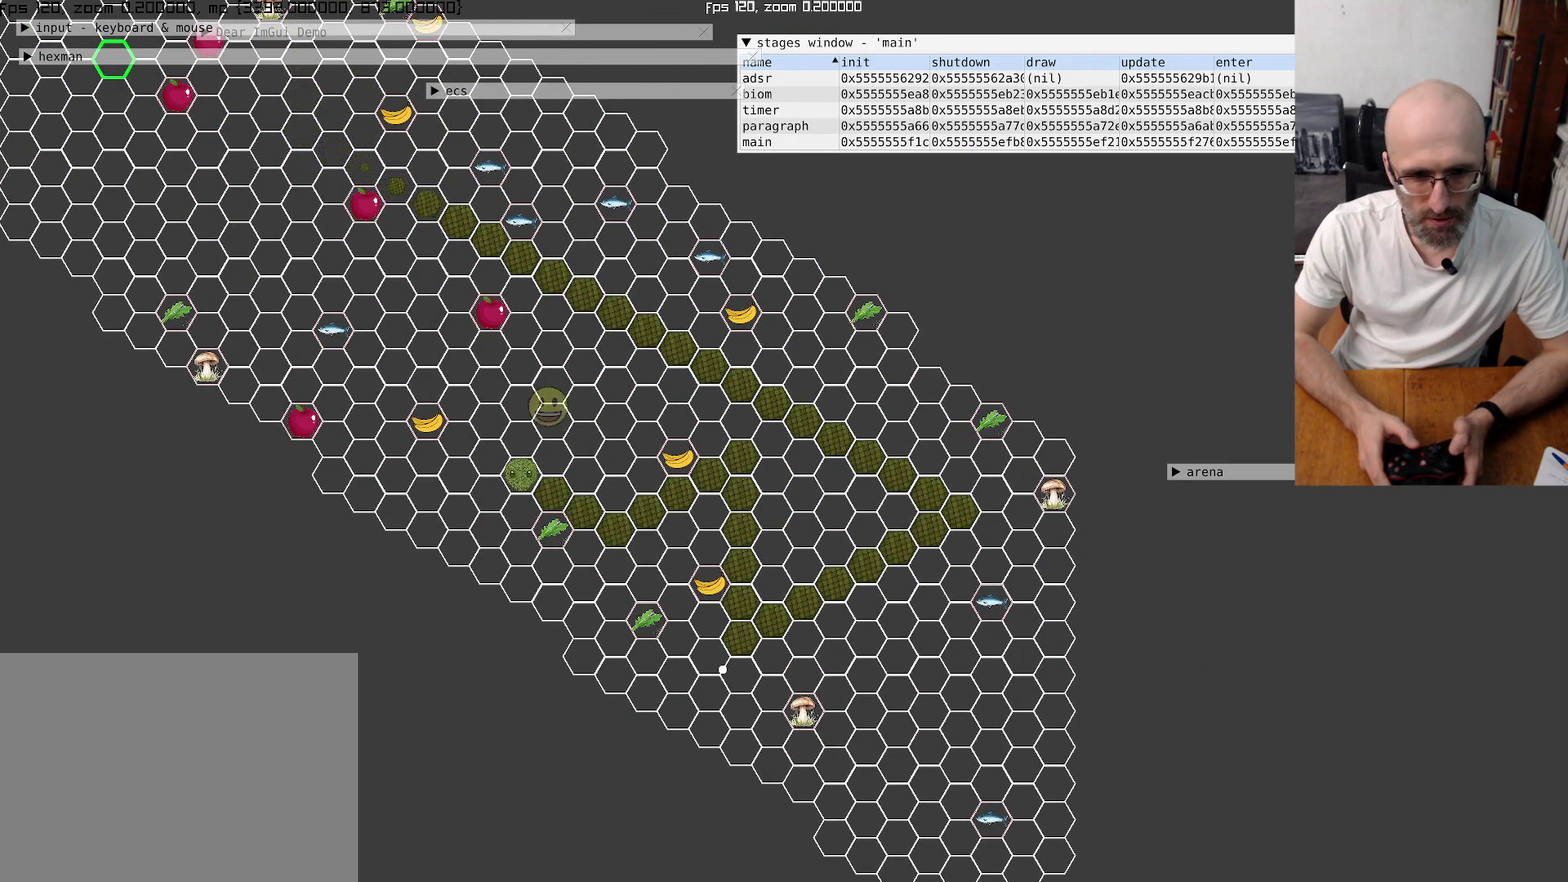
{"buttons": [], "left_stick": "center", "right_stick": "up-left", "events": [[267, "right_stick", "up-left"]]}
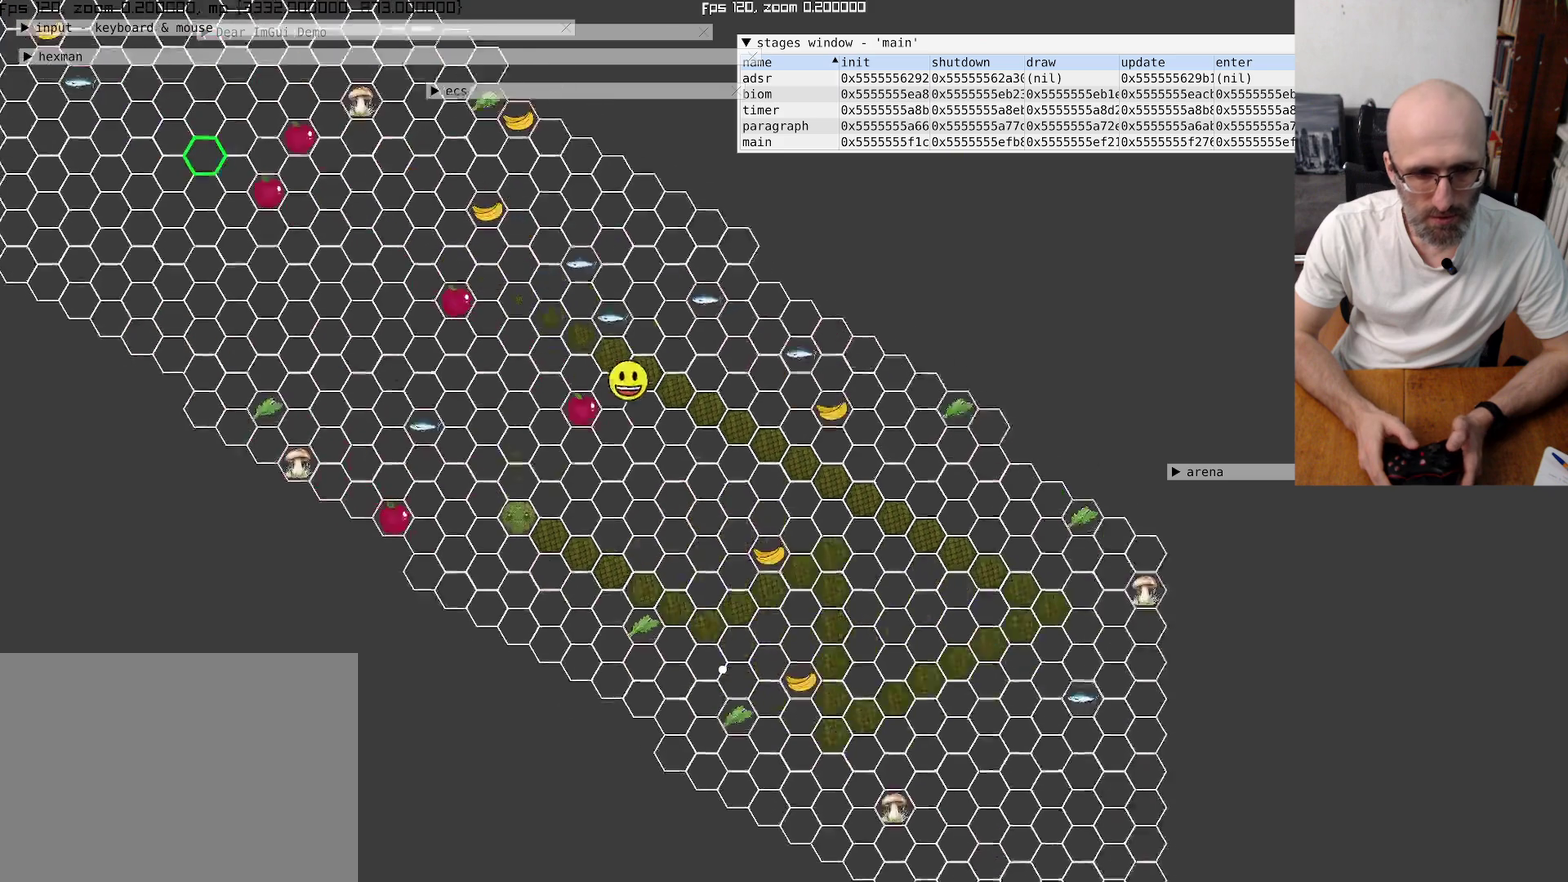
{"buttons": [], "left_stick": "center", "right_stick": "up-left", "events": []}
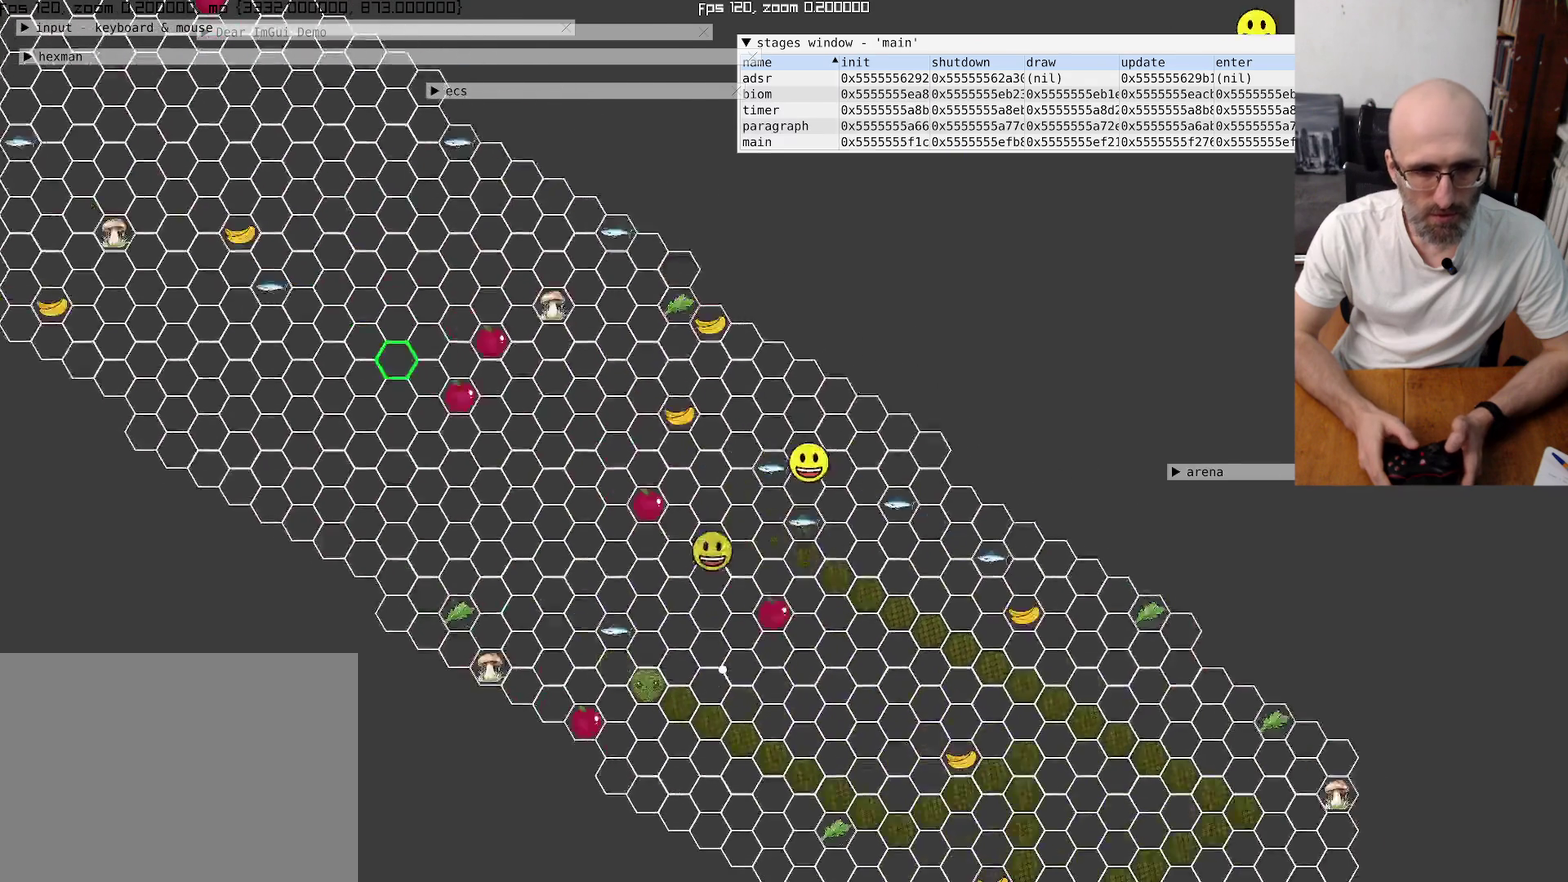
{"buttons": [], "left_stick": "center", "right_stick": "center", "events": [[434, "right_stick", "center"]]}
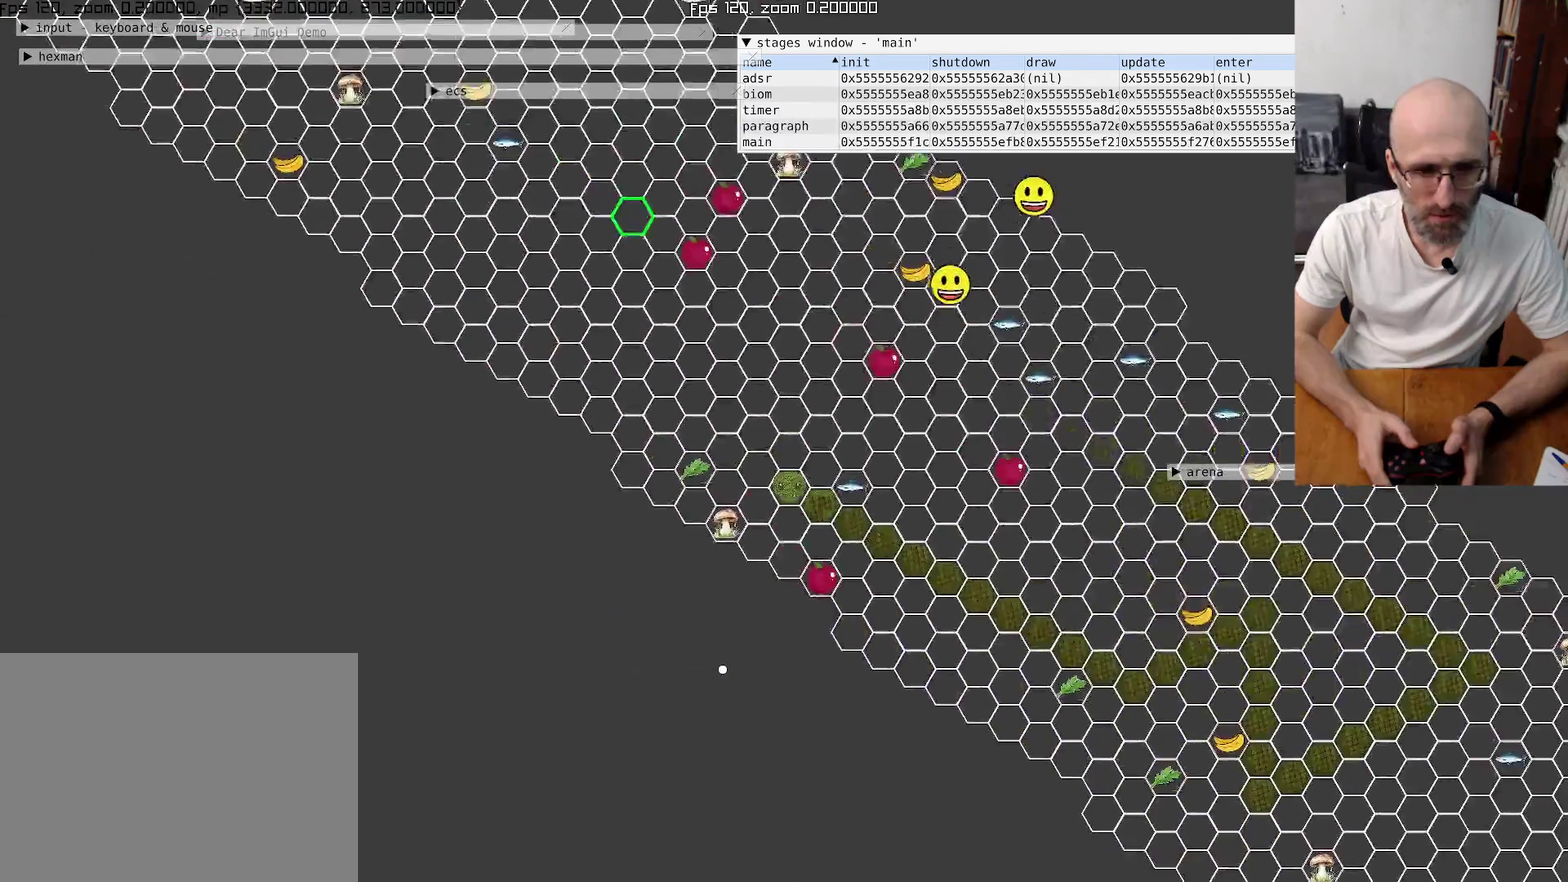
{"buttons": [], "left_stick": "center", "right_stick": "up-left", "events": [[134, "right_stick", "up-left"], [200, "right_stick", "down-right"], [267, "right_stick", "up-left"], [367, "right_stick", "down-right"], [434, "right_stick", "up-left"]]}
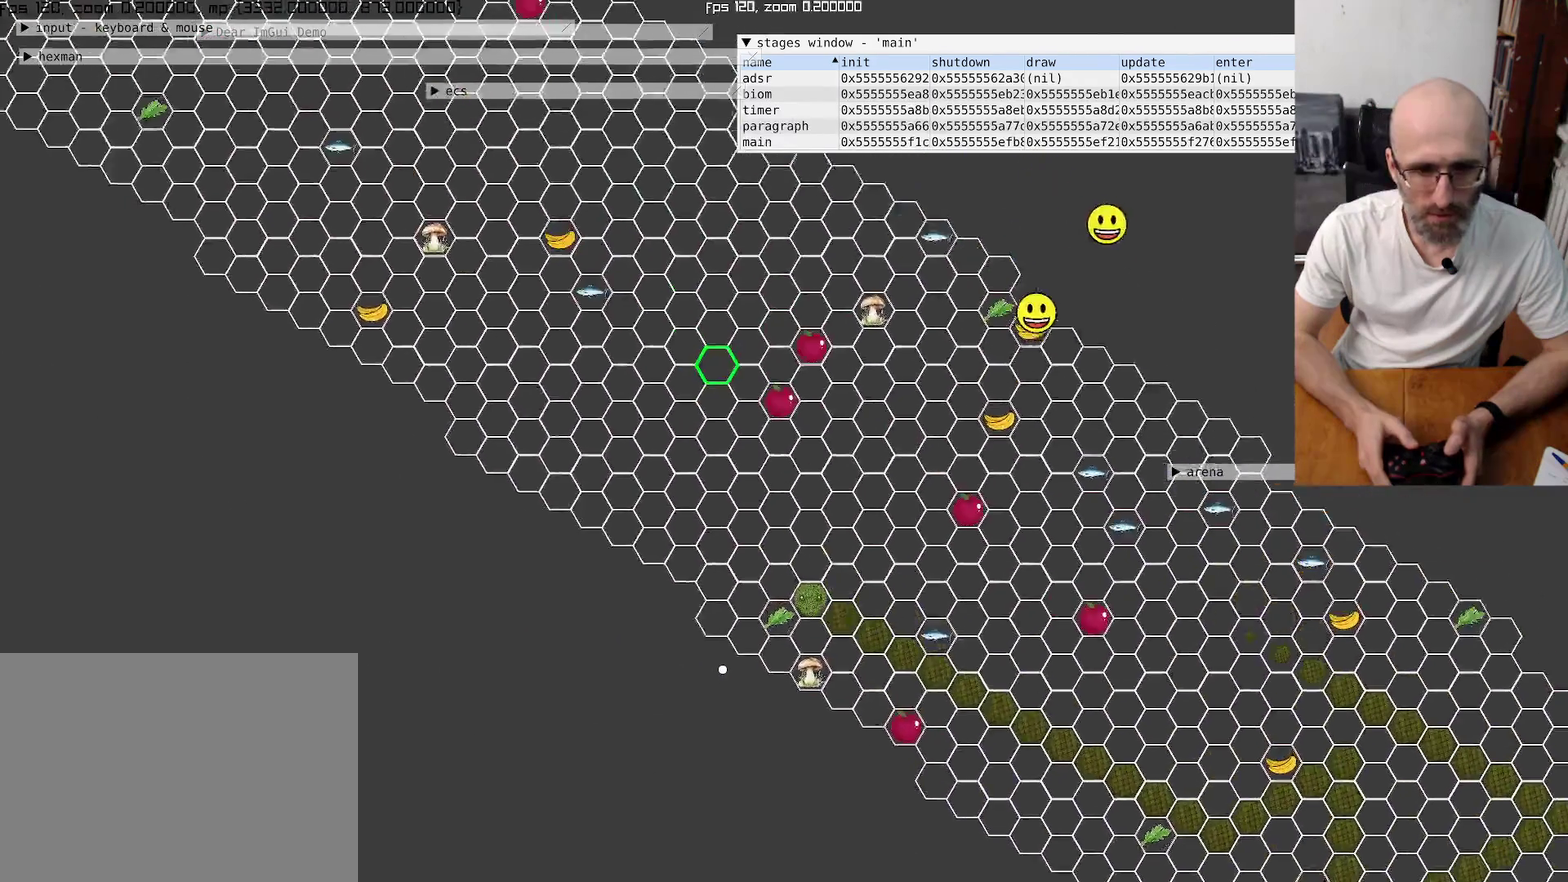
{"buttons": [], "left_stick": "center", "right_stick": "center", "events": [[400, "right_stick", "center"]]}
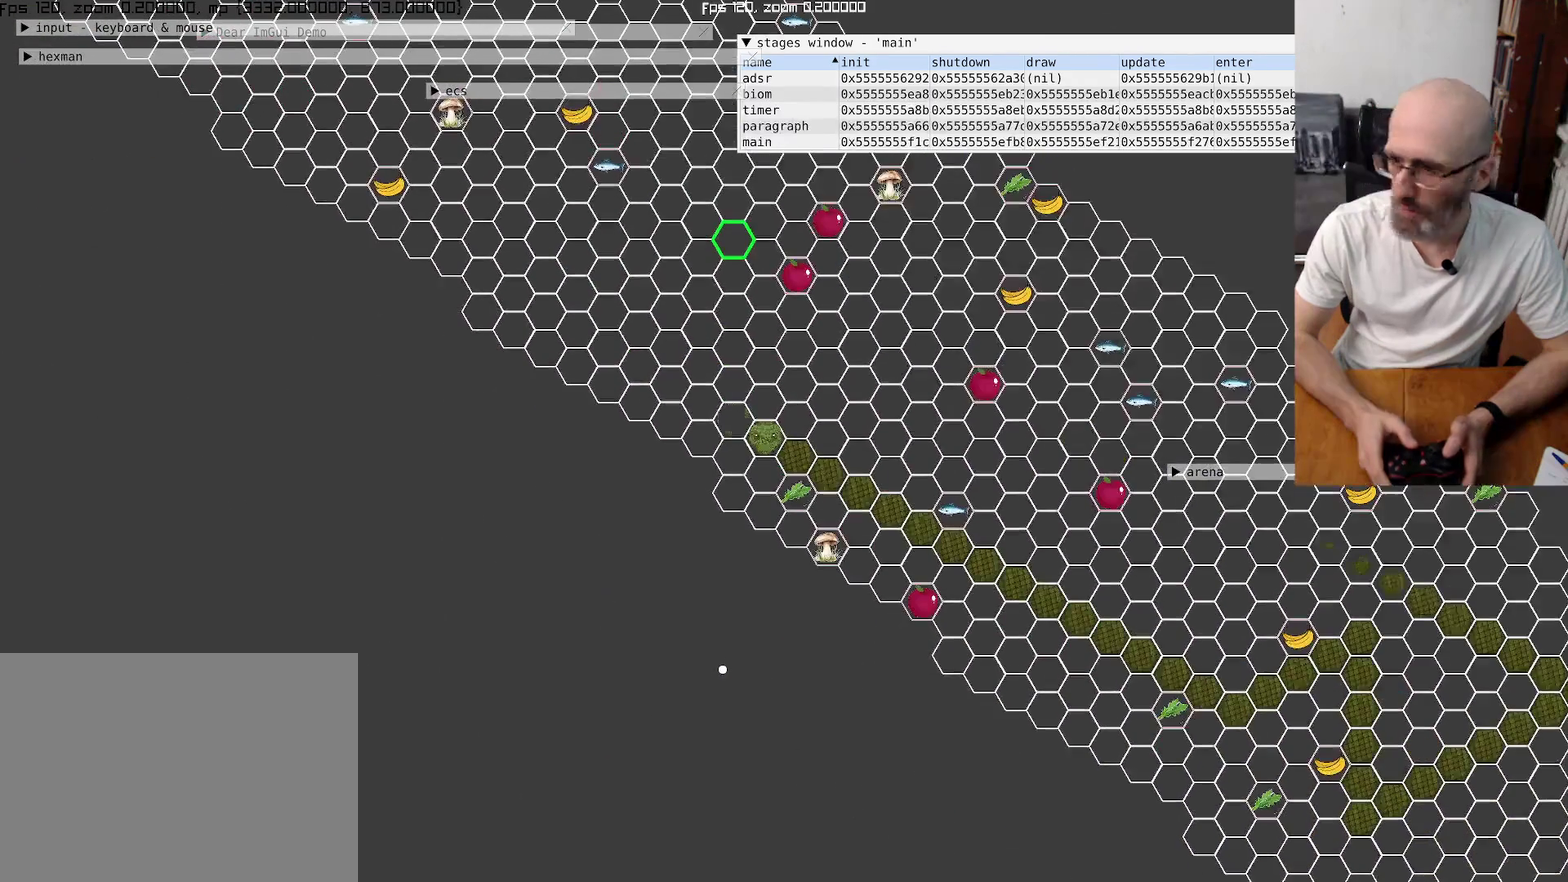
{"buttons": [], "left_stick": "center", "right_stick": "center", "events": []}
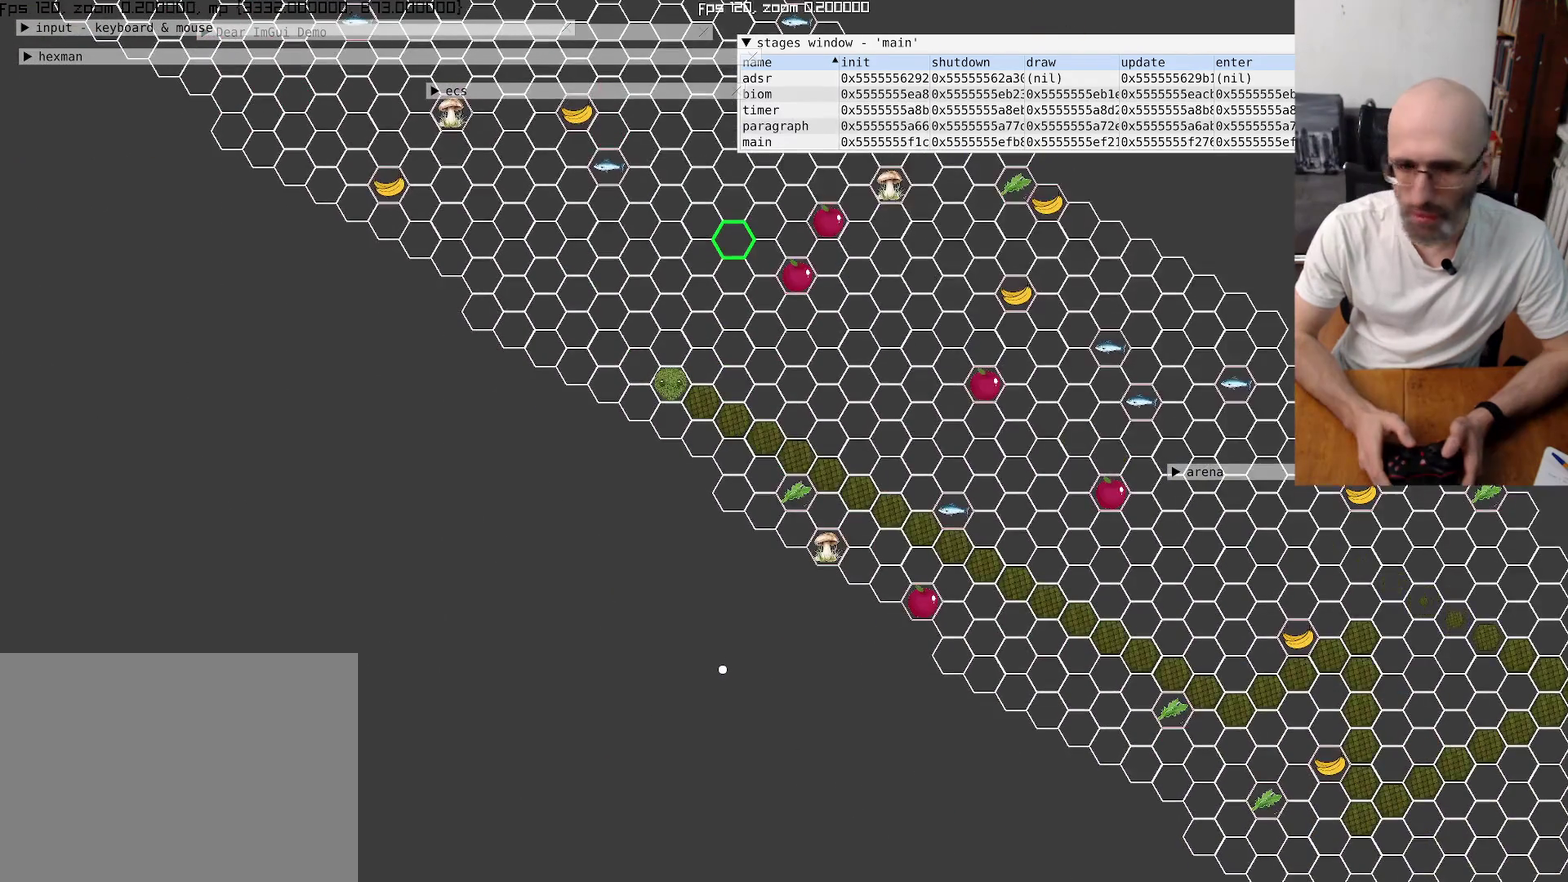
{"buttons": [], "left_stick": "up-left", "right_stick": "center", "events": [[134, "left_stick", "up-right"], [267, "left_stick", "center"], [434, "left_stick", "left"], [500, "left_stick", "up-left"]]}
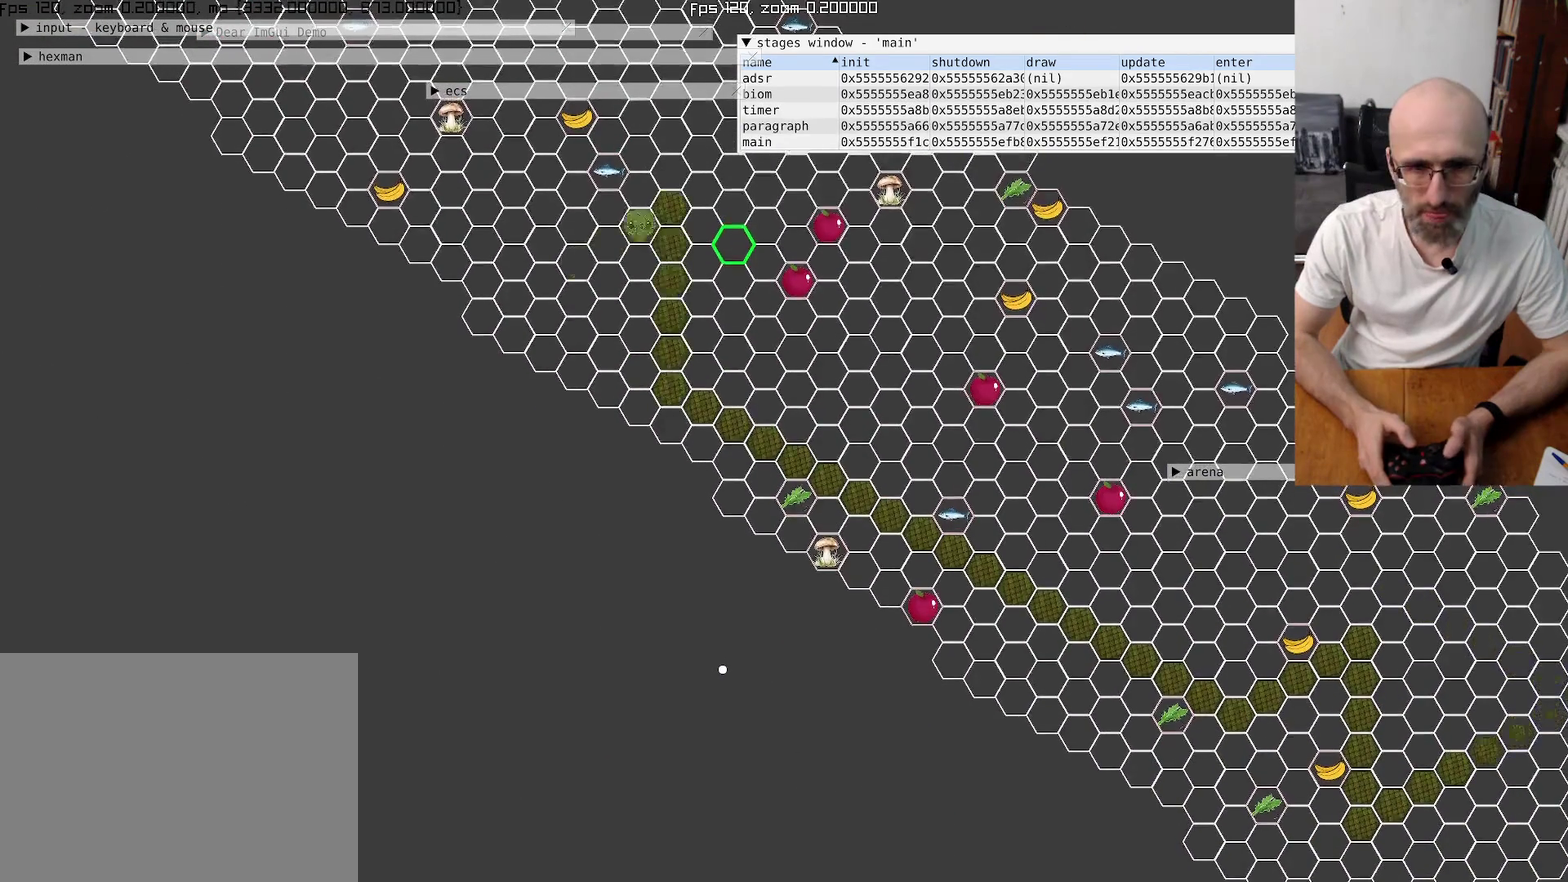
{"buttons": [], "left_stick": "center", "right_stick": "up-left", "events": [[100, "left_stick", "center"], [334, "right_stick", "up-left"]]}
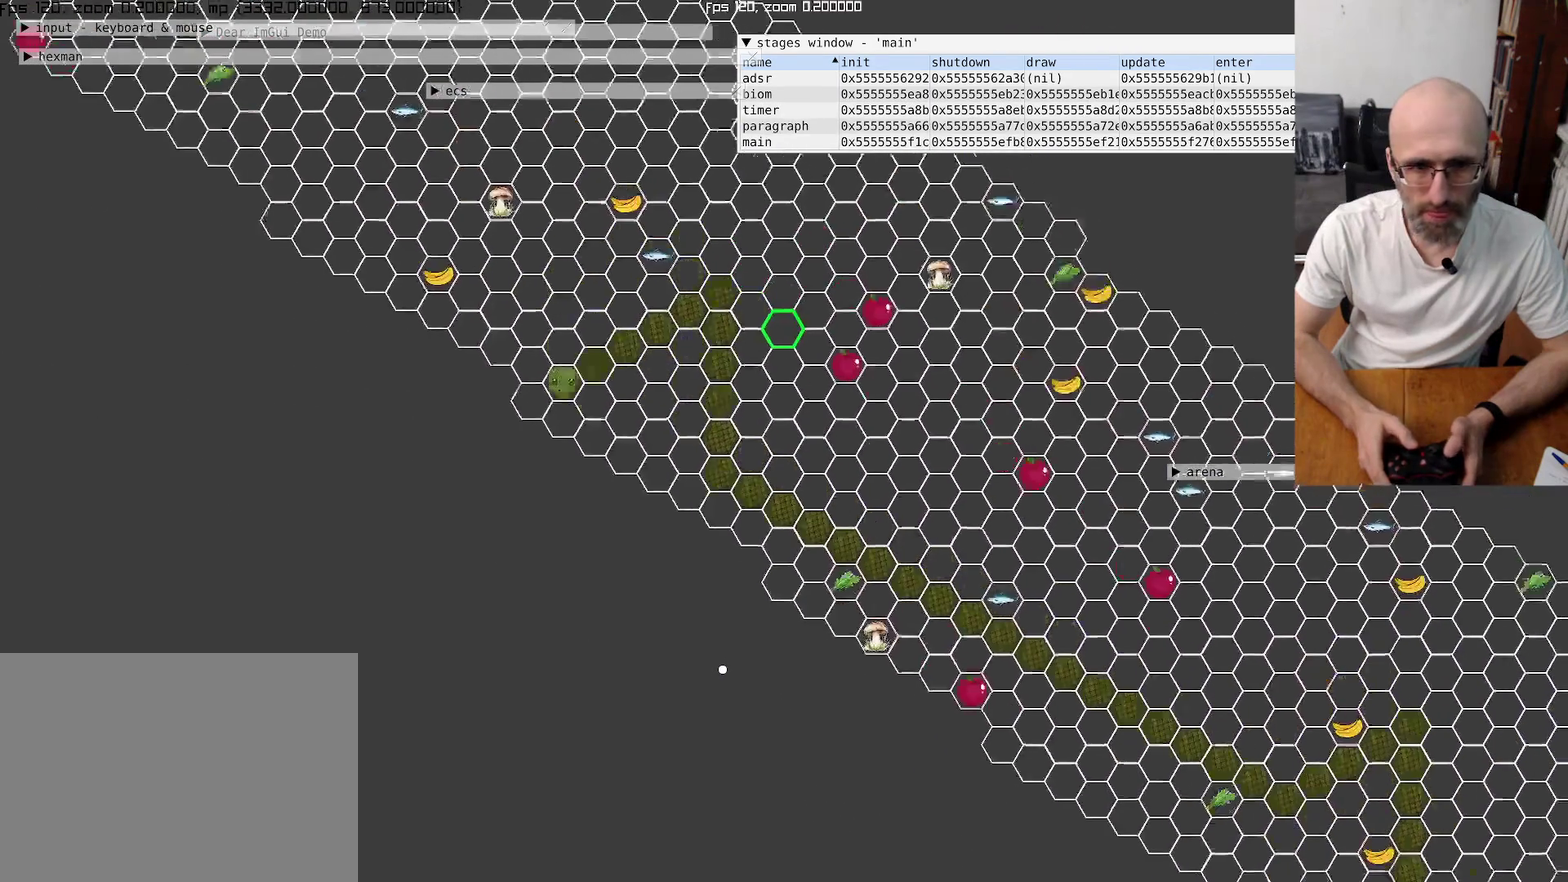
{"buttons": [], "left_stick": "center", "right_stick": "center", "events": [[367, "right_stick", "center"]]}
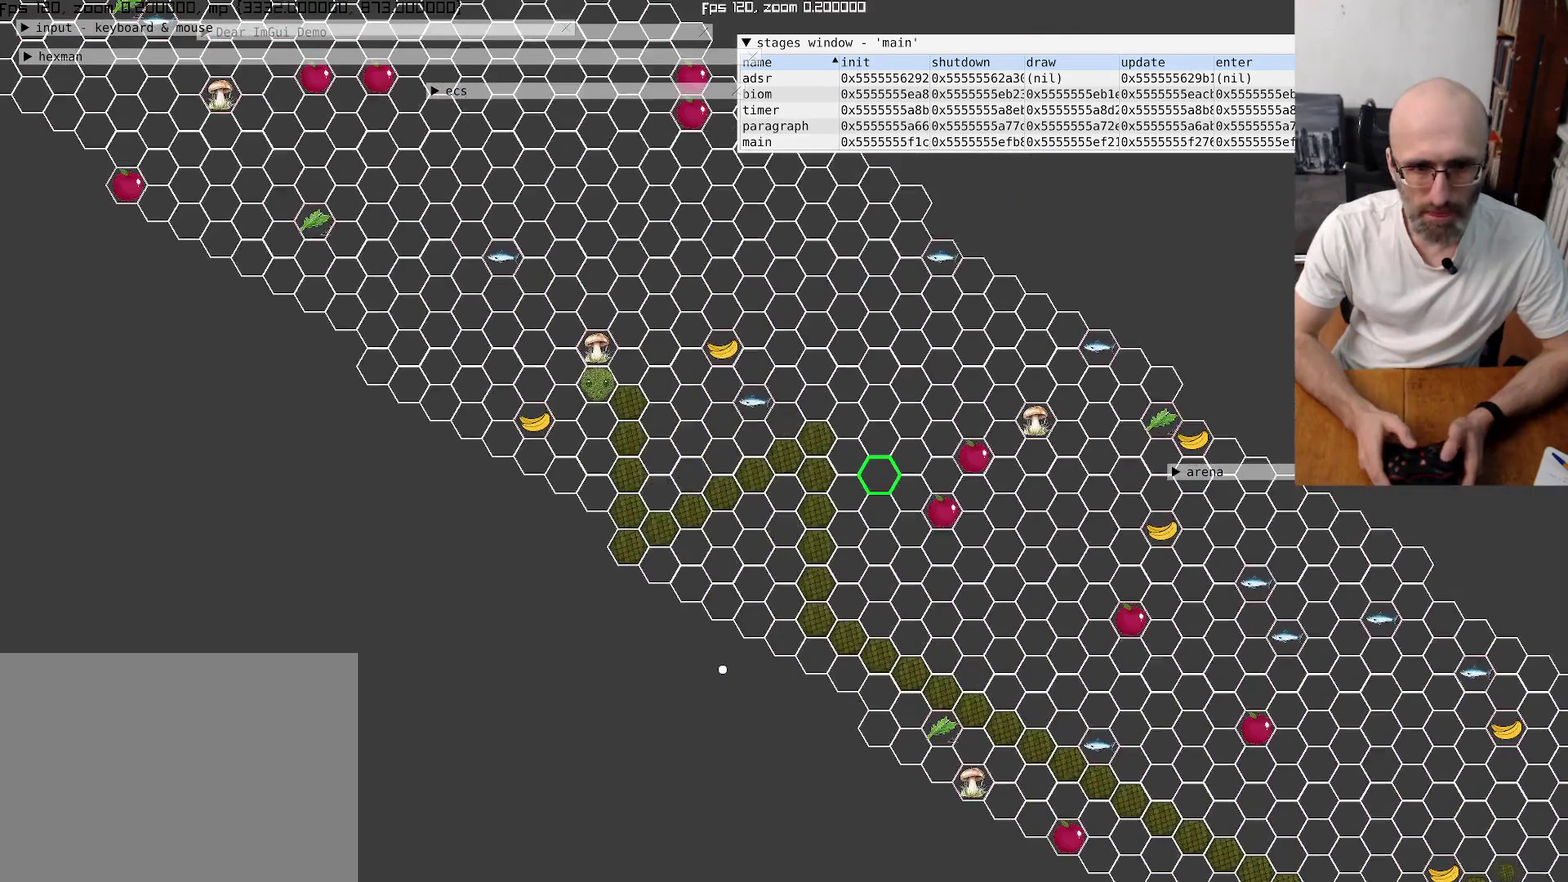
{"buttons": [], "left_stick": "center", "right_stick": "center", "events": []}
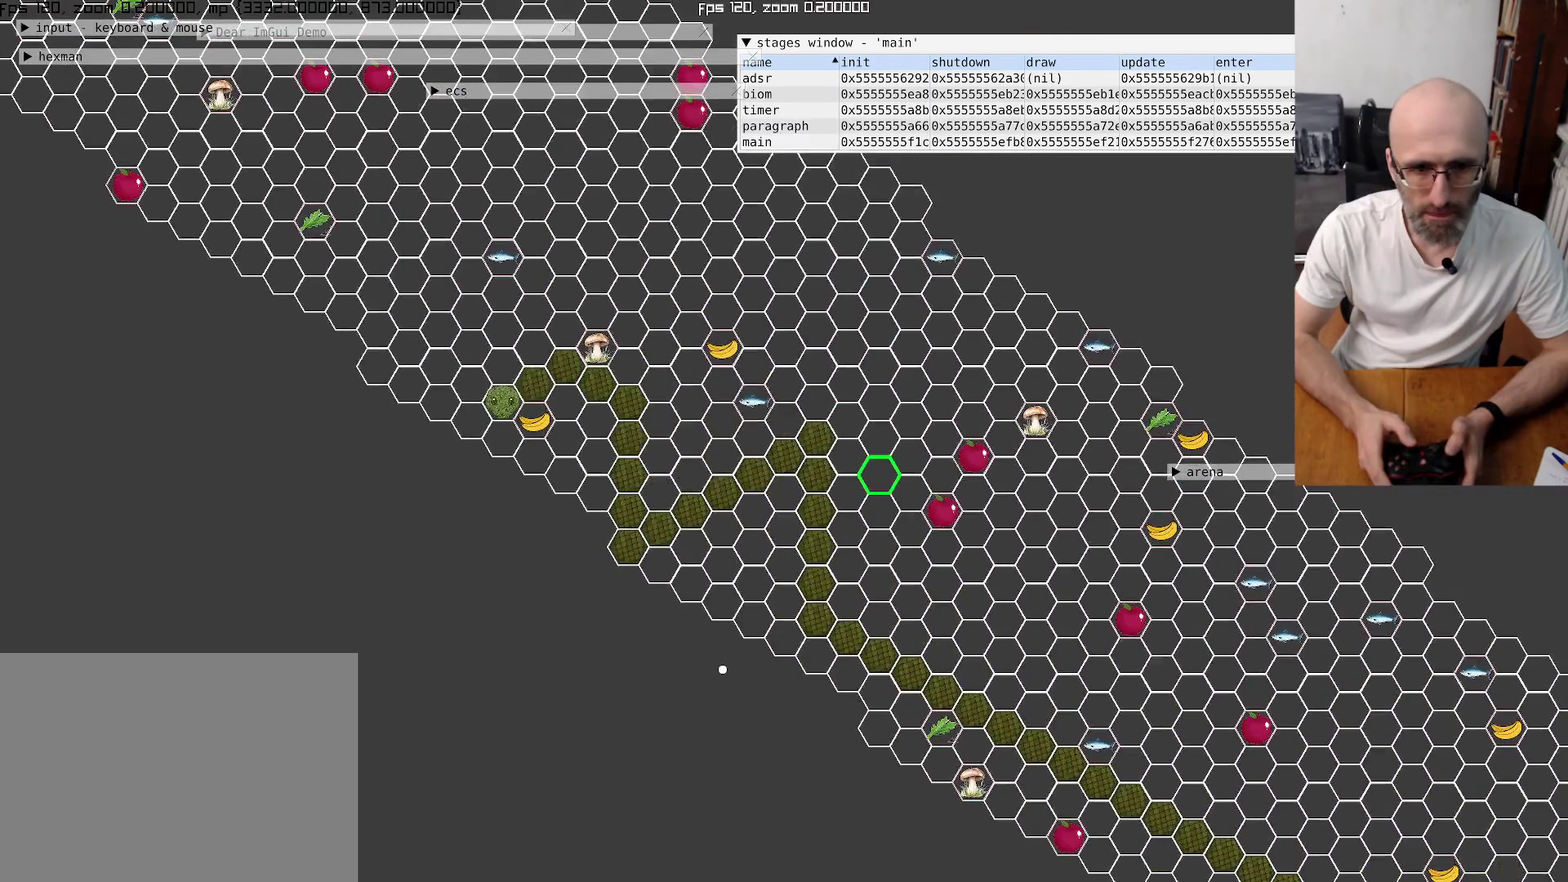
{"buttons": [], "left_stick": "center", "right_stick": "center", "events": [[134, "right_stick", "down-right"], [200, "left_stick", "up-right"], [300, "right_stick", "up-left"], [334, "left_stick", "center"], [434, "right_stick", "center"]]}
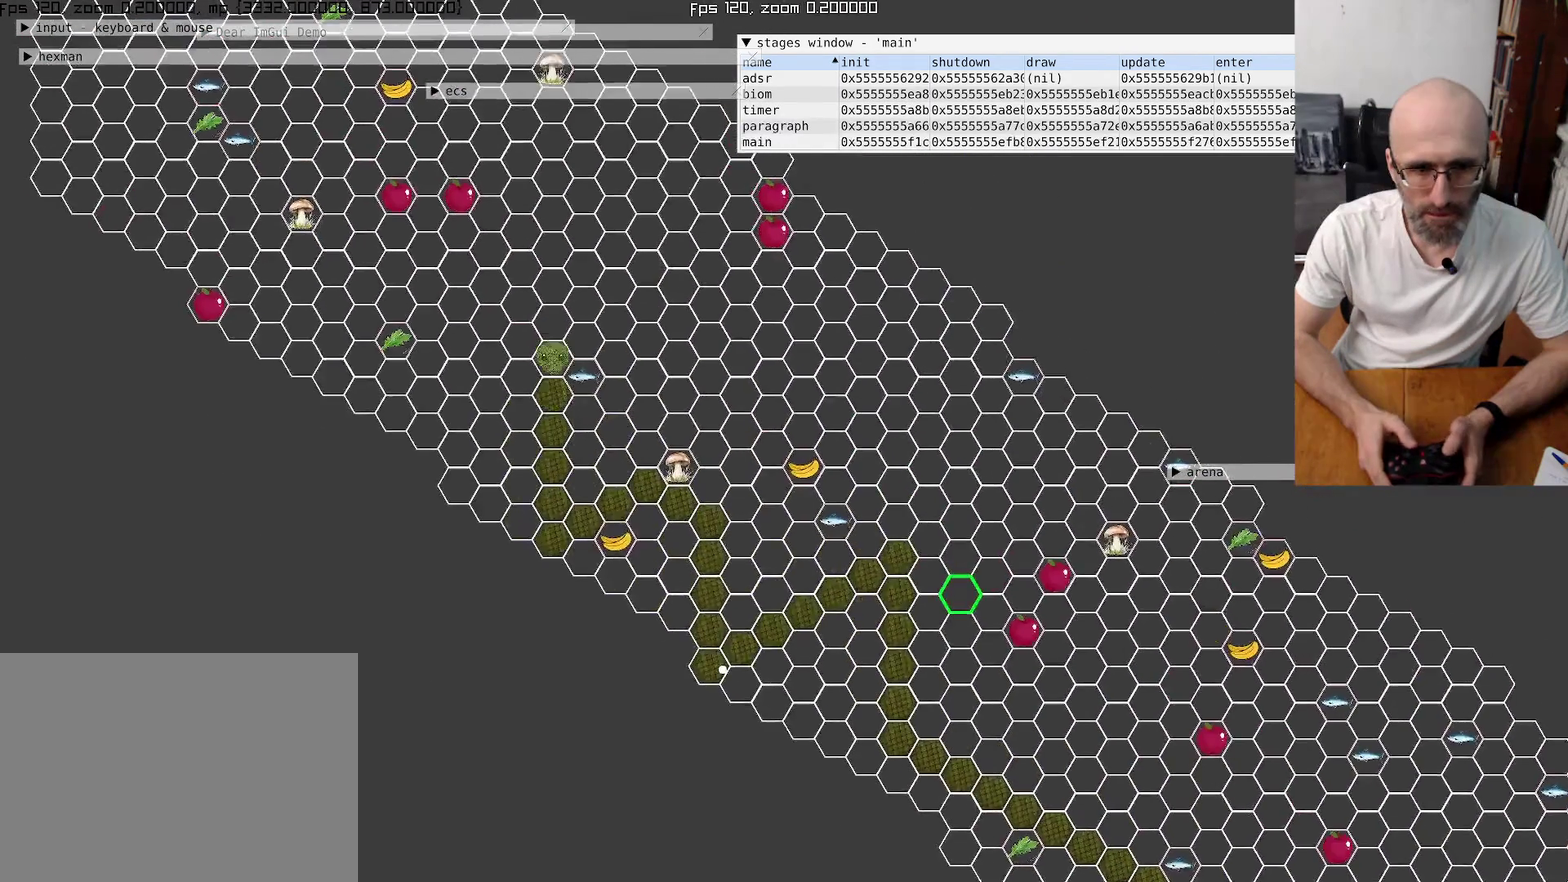
{"buttons": [], "left_stick": "center", "right_stick": "center", "events": [[167, "left_stick", "up-left"], [167, "right_stick", "up-left"], [267, "left_stick", "center"], [434, "right_stick", "center"]]}
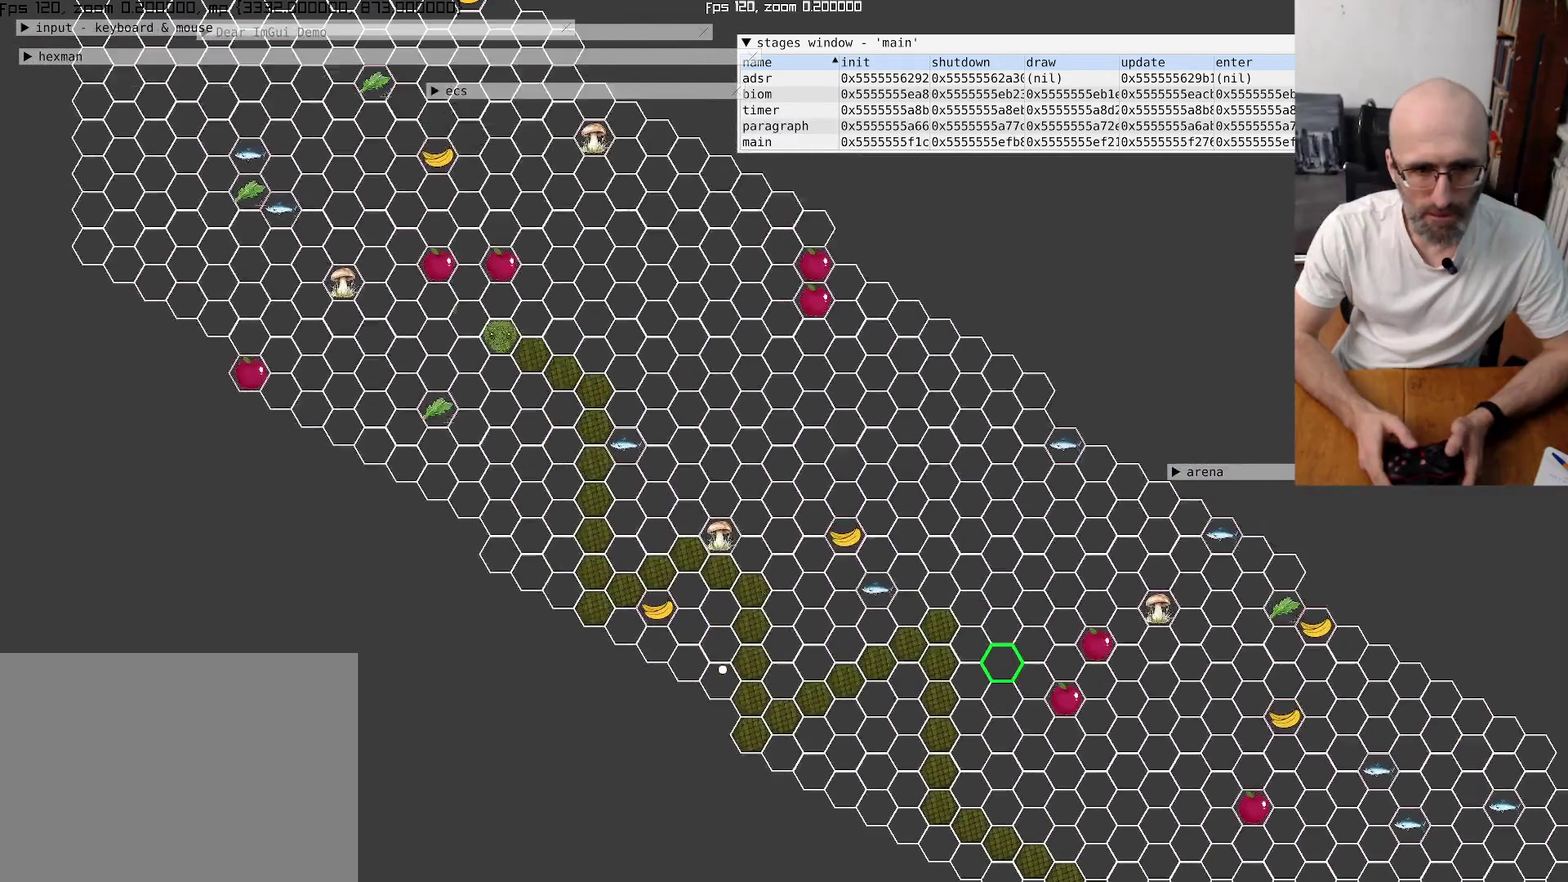
{"buttons": [], "left_stick": "center", "right_stick": "up-left", "events": [[300, "right_stick", "up-left"]]}
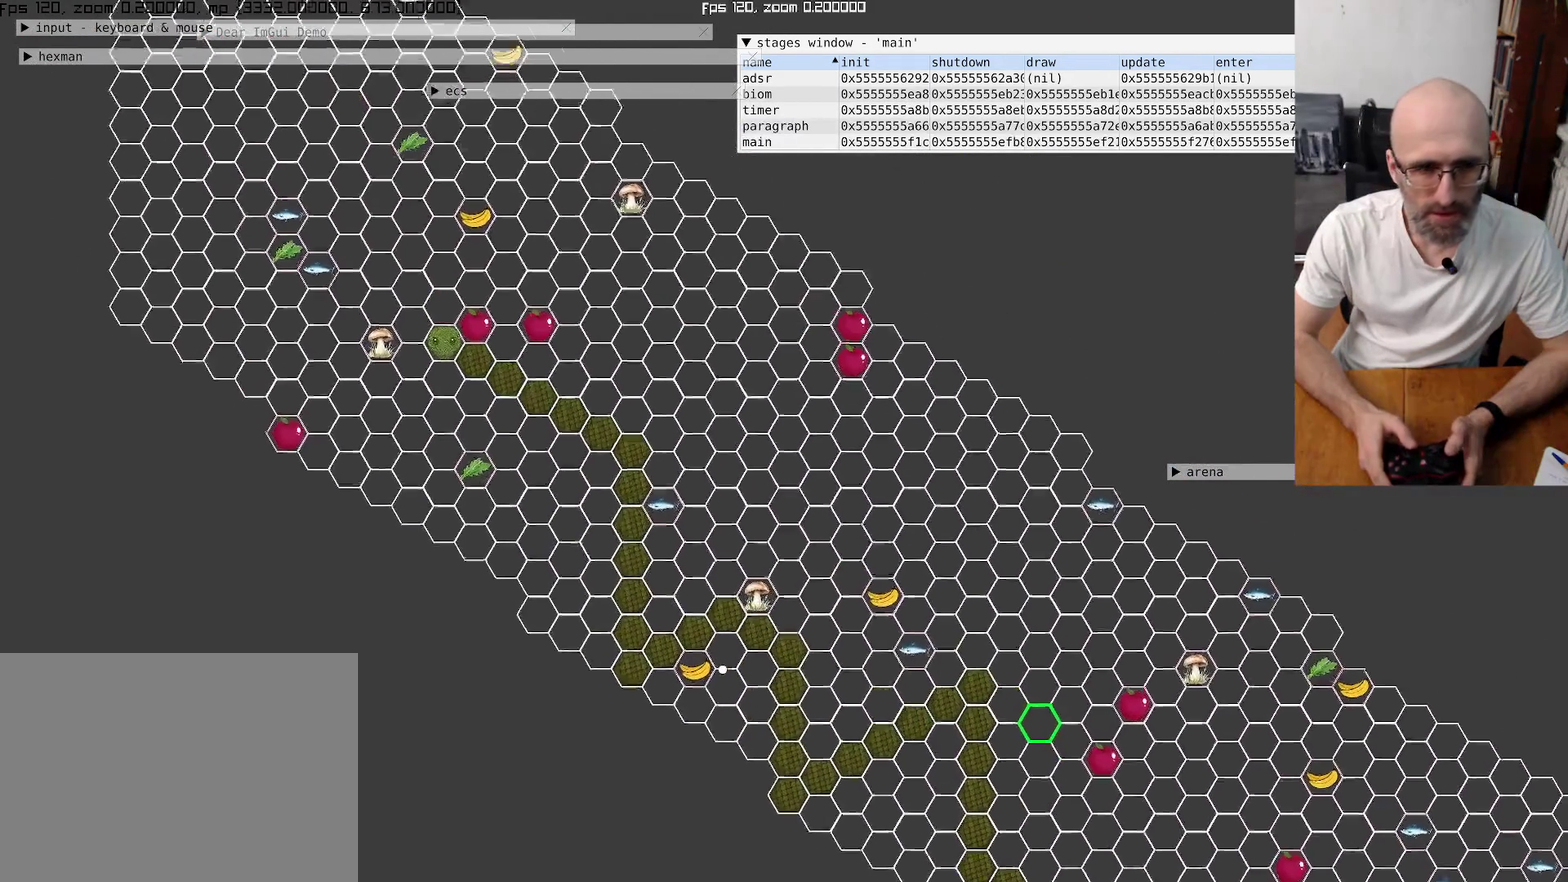
{"buttons": [], "left_stick": "center", "right_stick": "up-left", "events": [[67, "right_stick", "center"], [234, "right_stick", "up-left"]]}
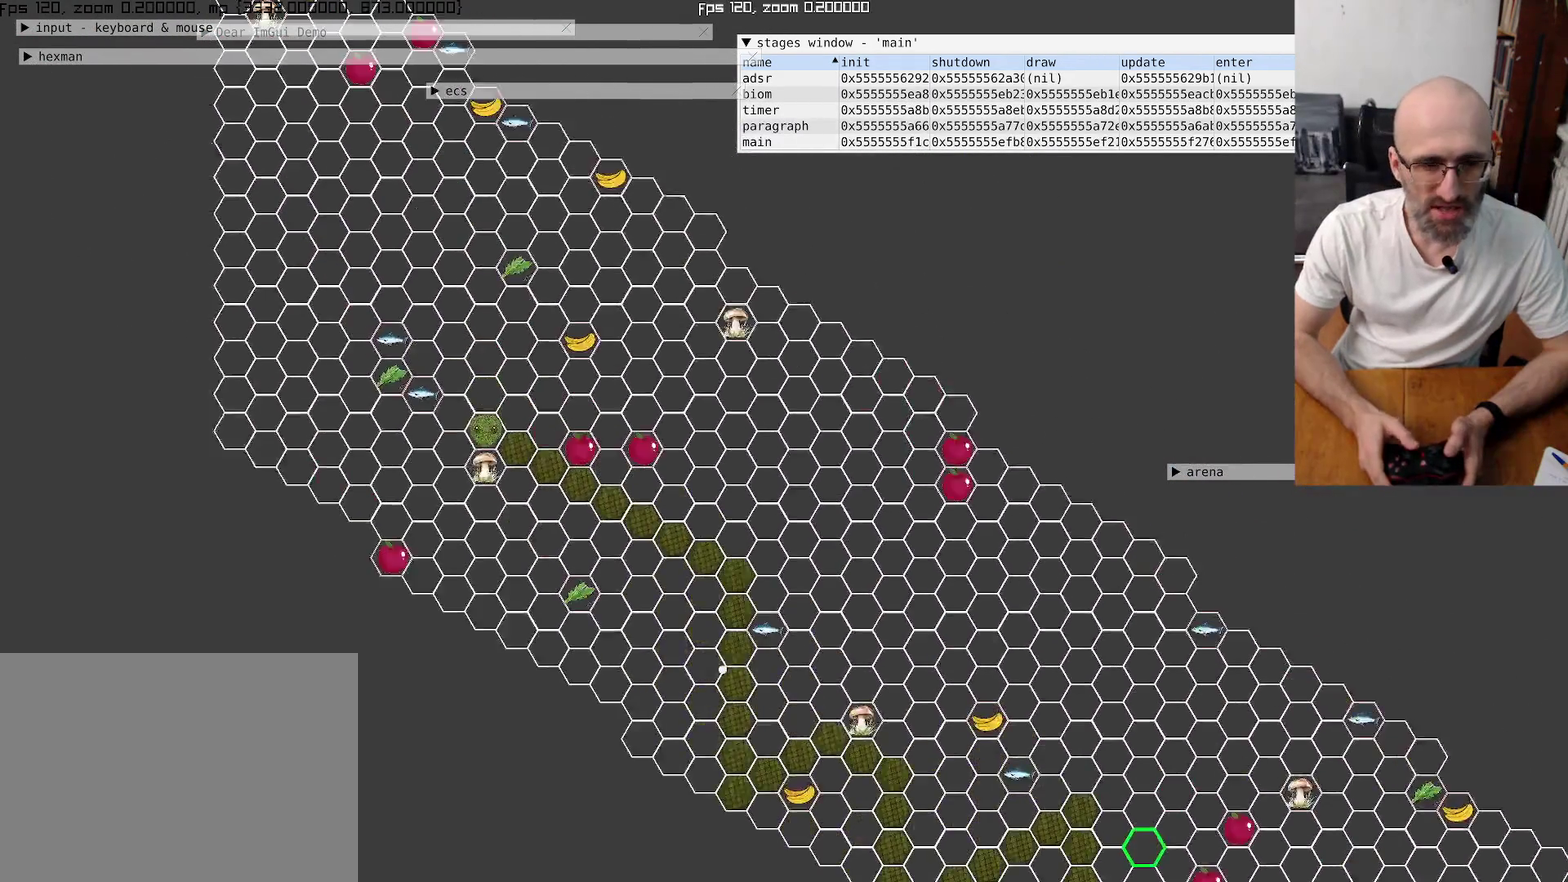
{"buttons": [], "left_stick": "center", "right_stick": "center", "events": [[200, "right_stick", "center"]]}